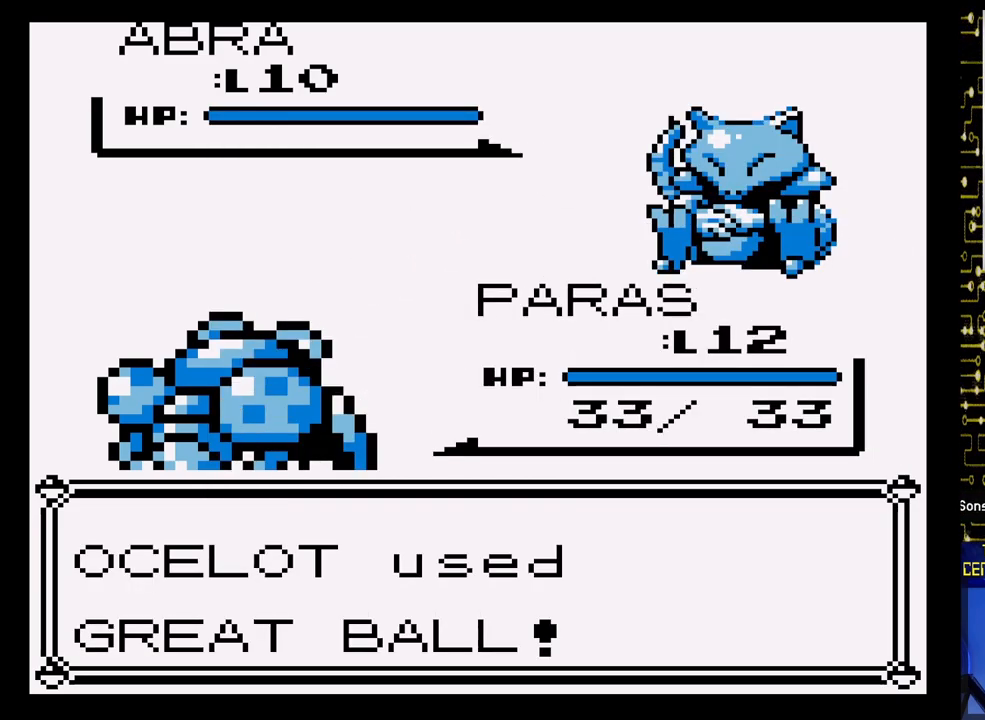
Gameplay with a controller (Nintendo layout); each line is a JSON object with the inputs held at the frame after it. "events" lists button and stick changes between this image and that frame as [ms after this image, input, new state], when the widget could be followed in between. Not read: L3 R3.
{"buttons": ["B"], "events": []}
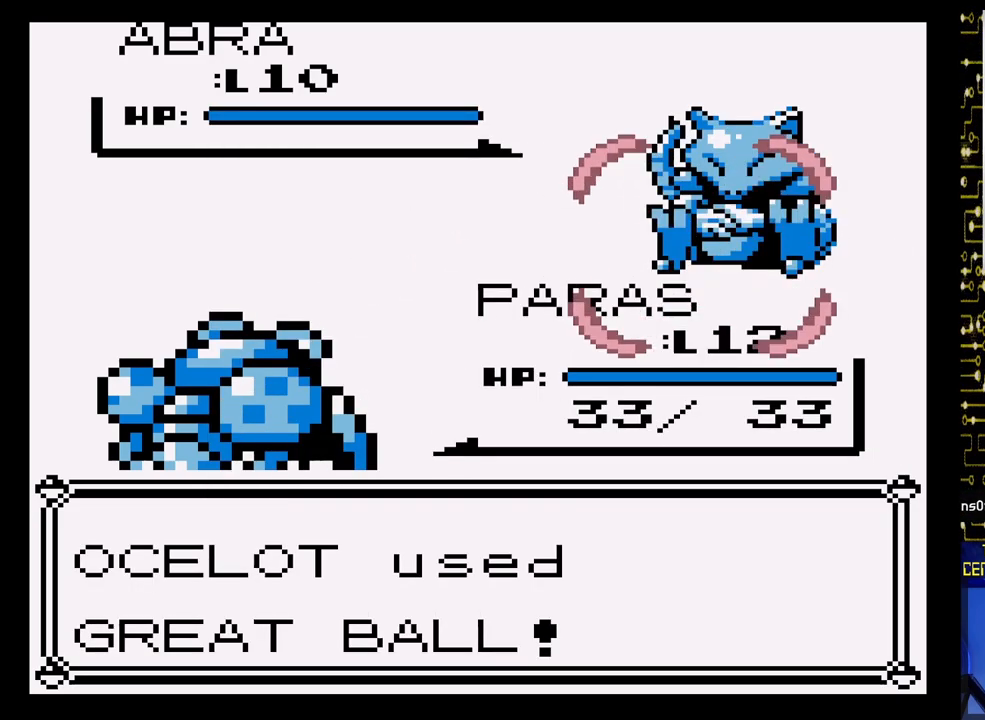
{"buttons": ["B"], "events": []}
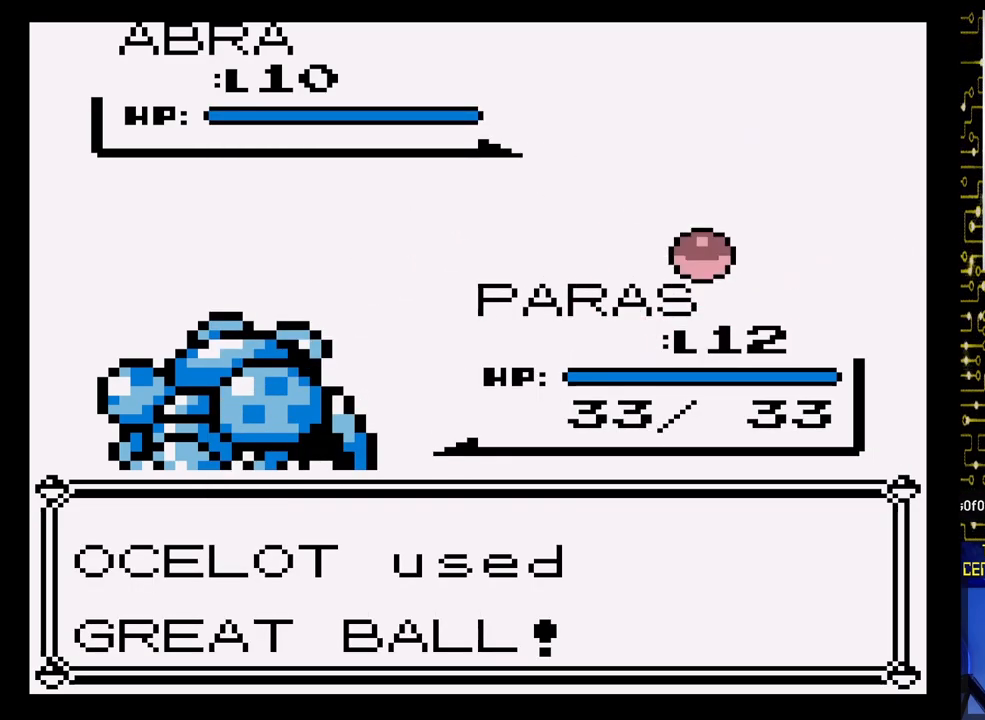
{"buttons": ["B"], "events": []}
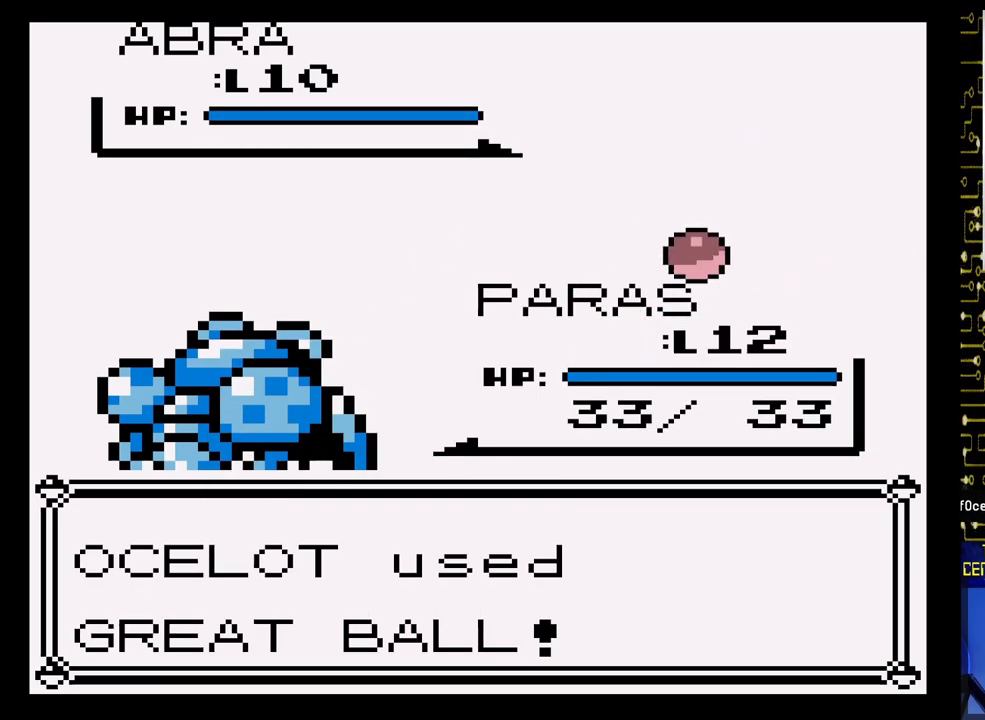
{"buttons": ["B"], "events": []}
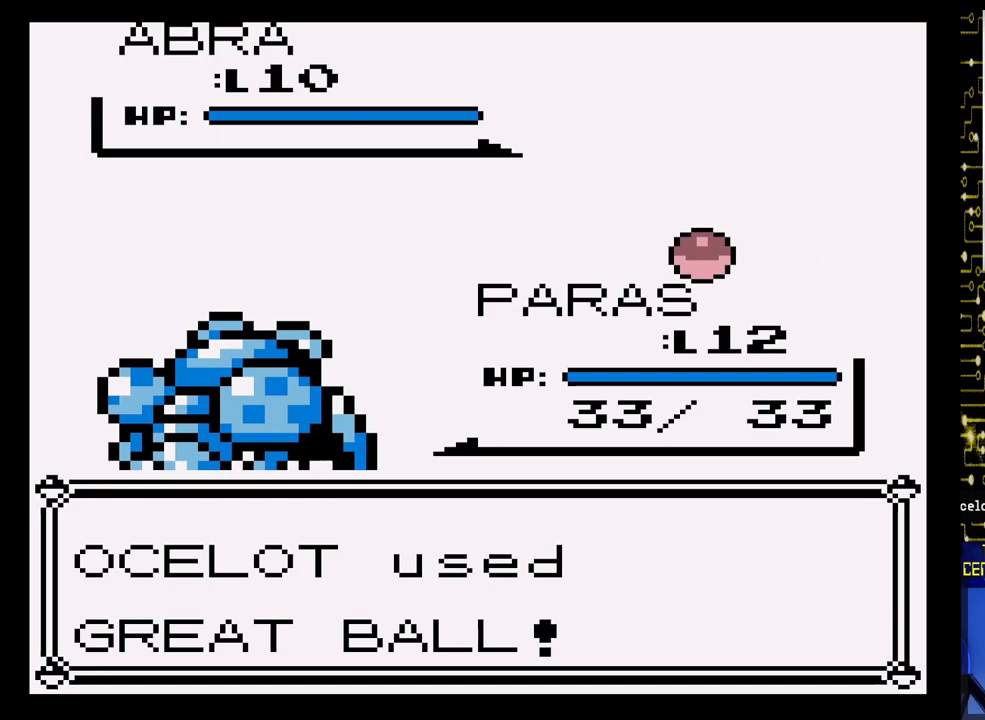
{"buttons": ["B"], "events": []}
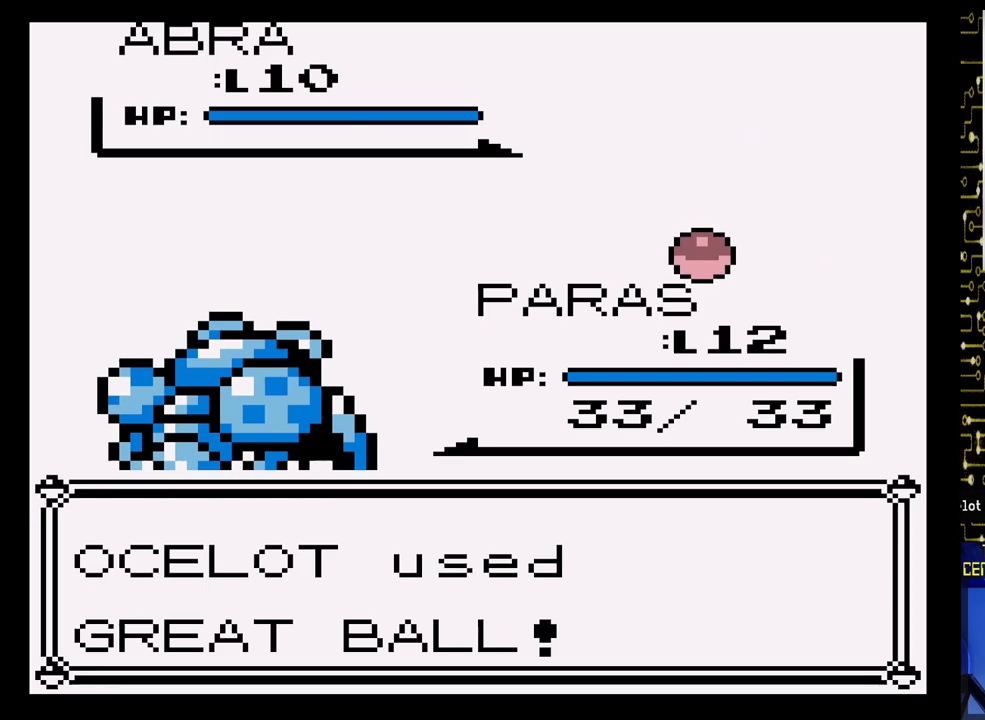
{"buttons": [], "events": [[117, "B", "up"]]}
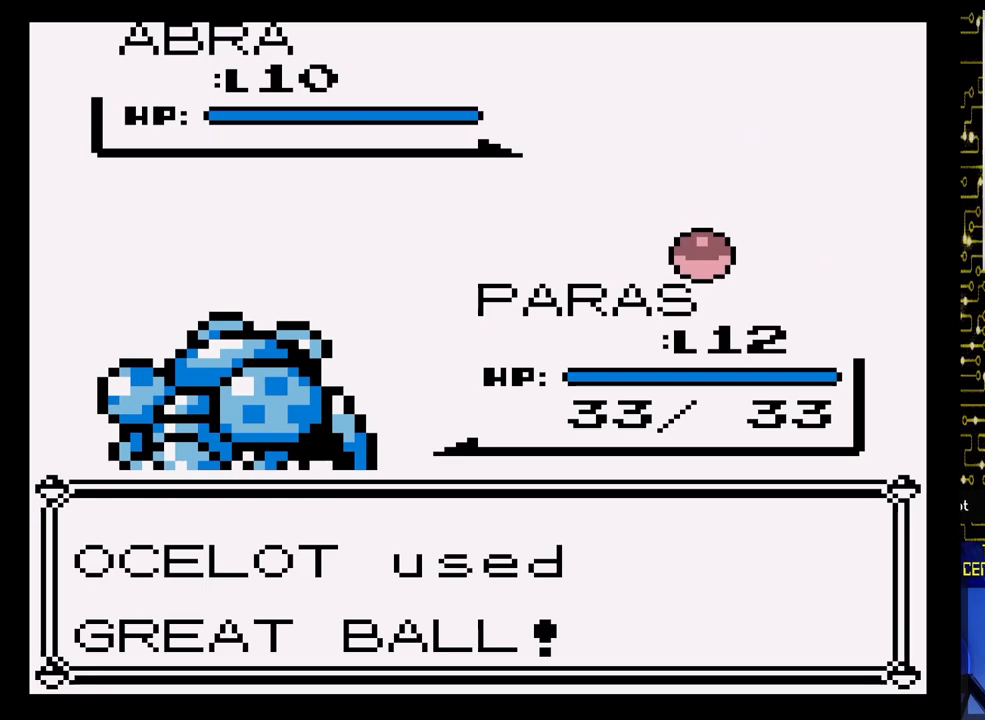
{"buttons": [], "events": []}
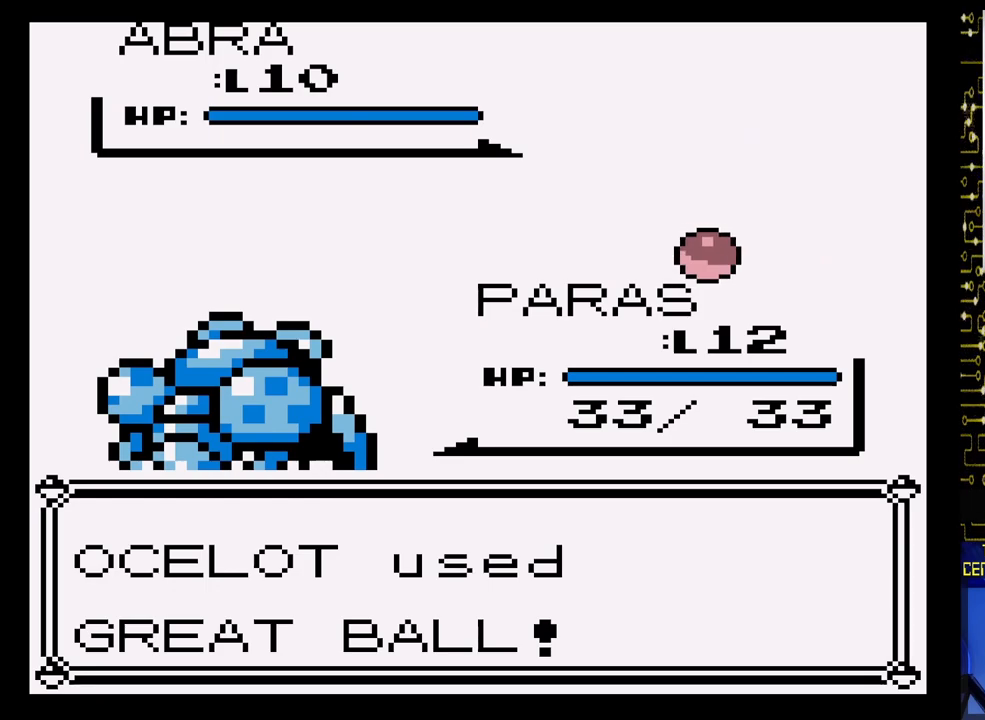
{"buttons": [], "events": []}
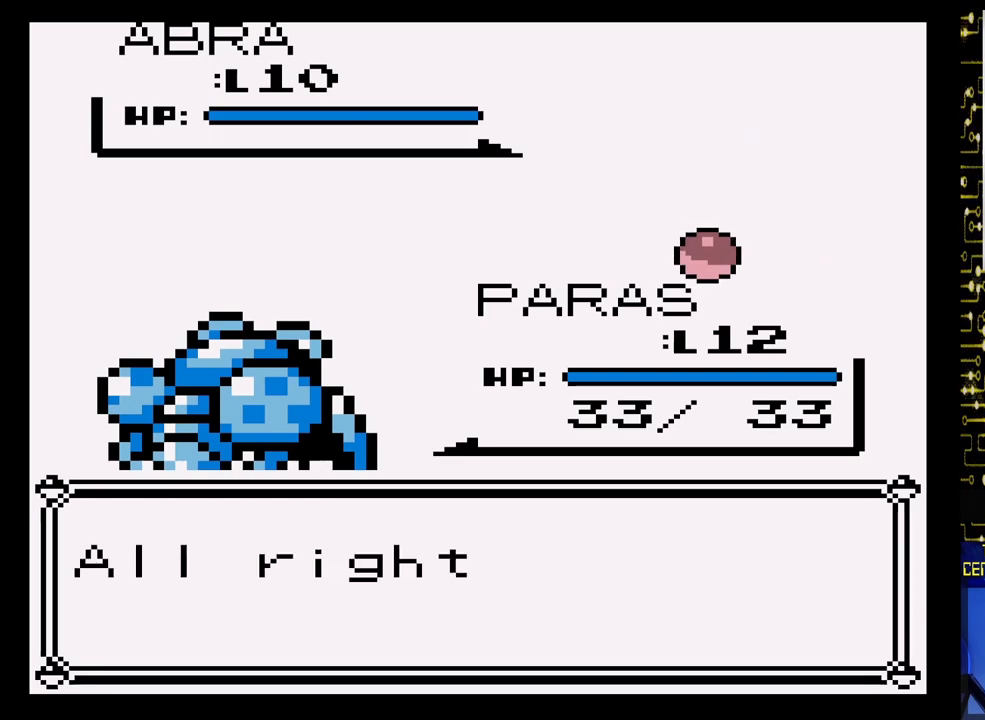
{"buttons": [], "events": []}
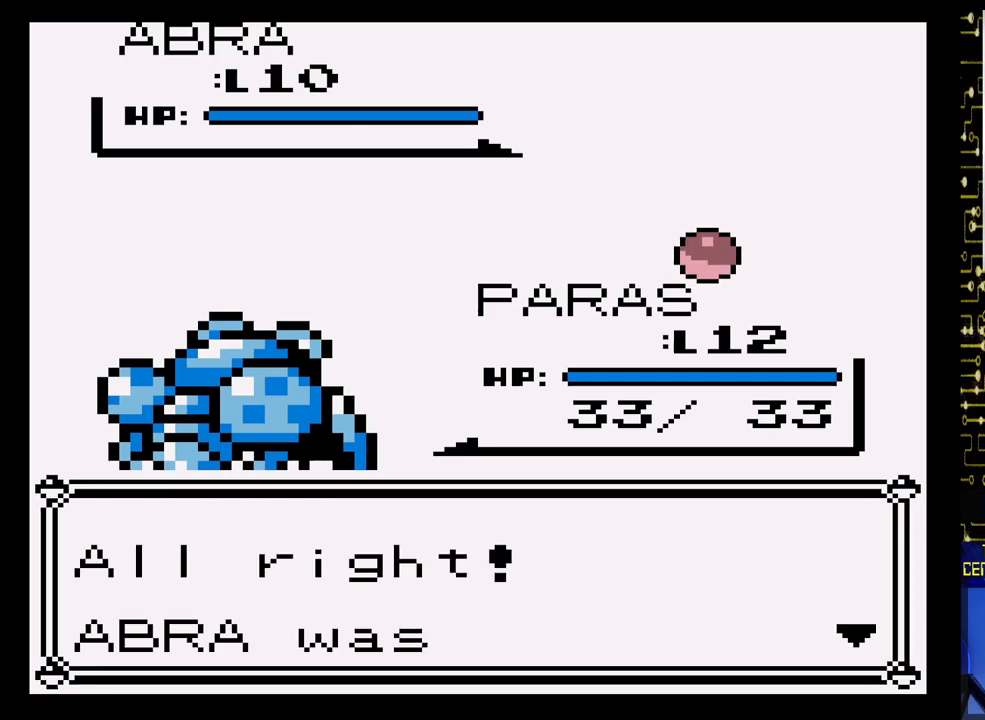
{"buttons": [], "events": []}
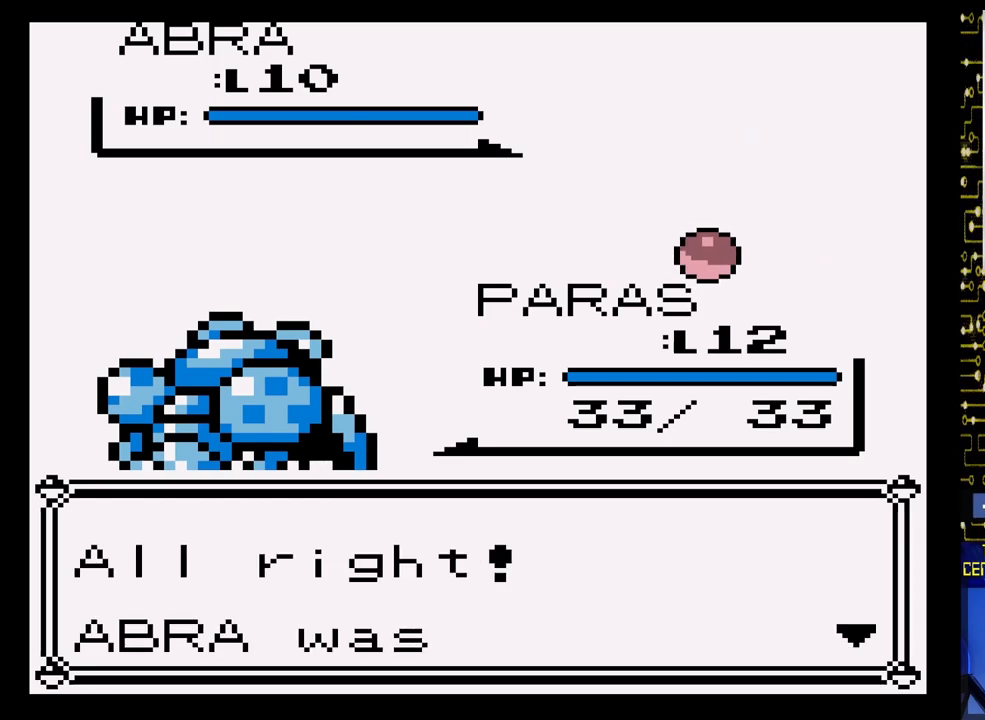
{"buttons": [], "events": [[133, "A", "down"], [267, "A", "up"]]}
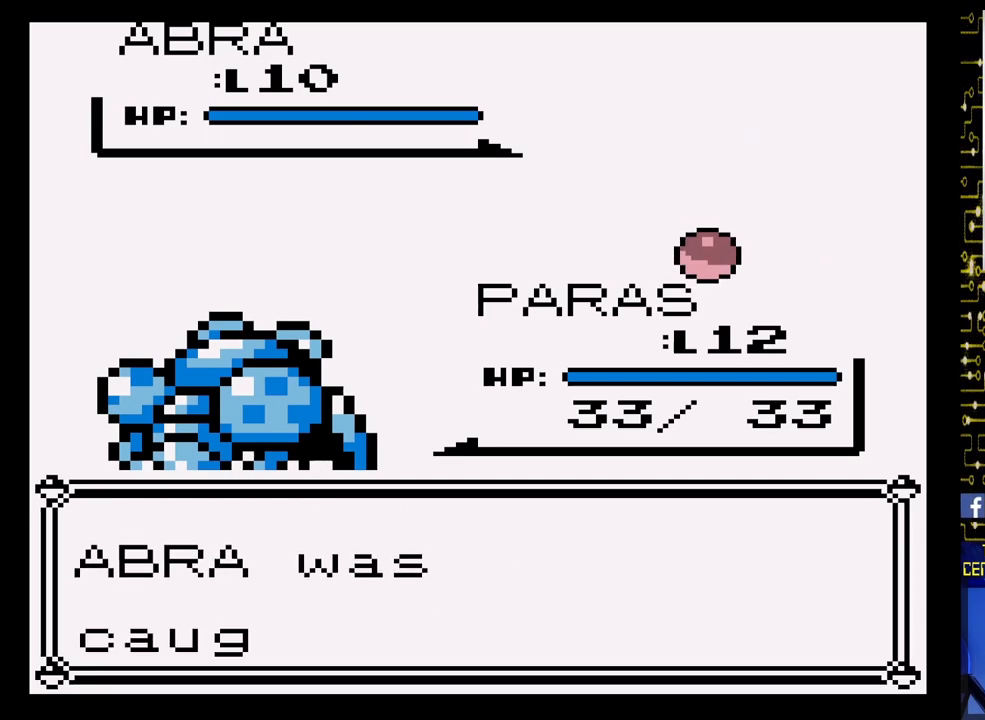
{"buttons": [], "events": []}
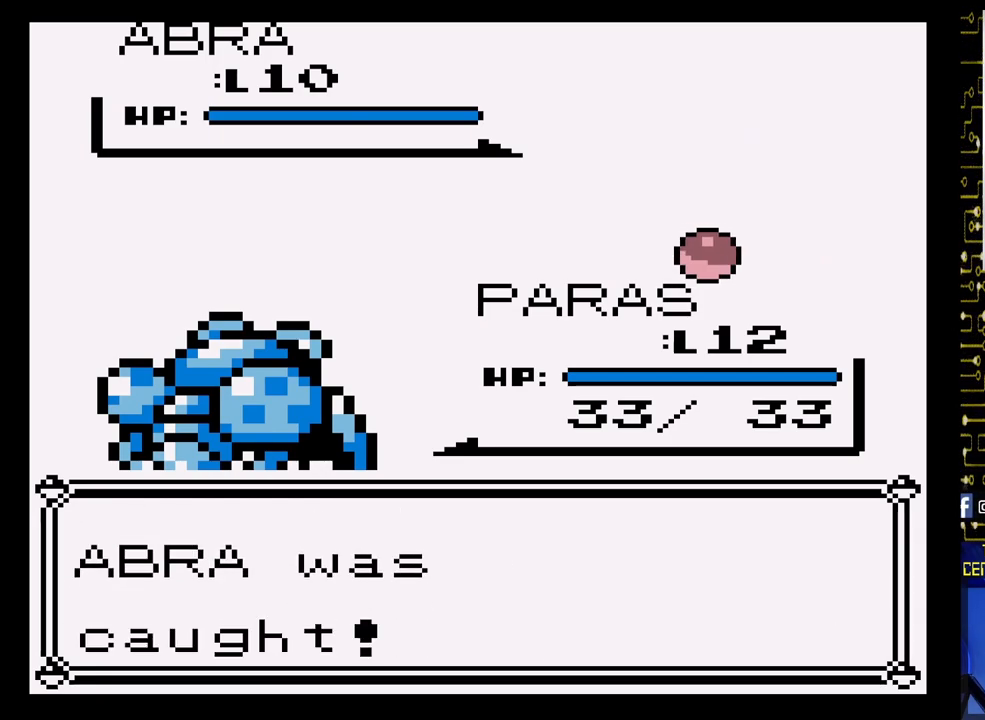
{"buttons": [], "events": []}
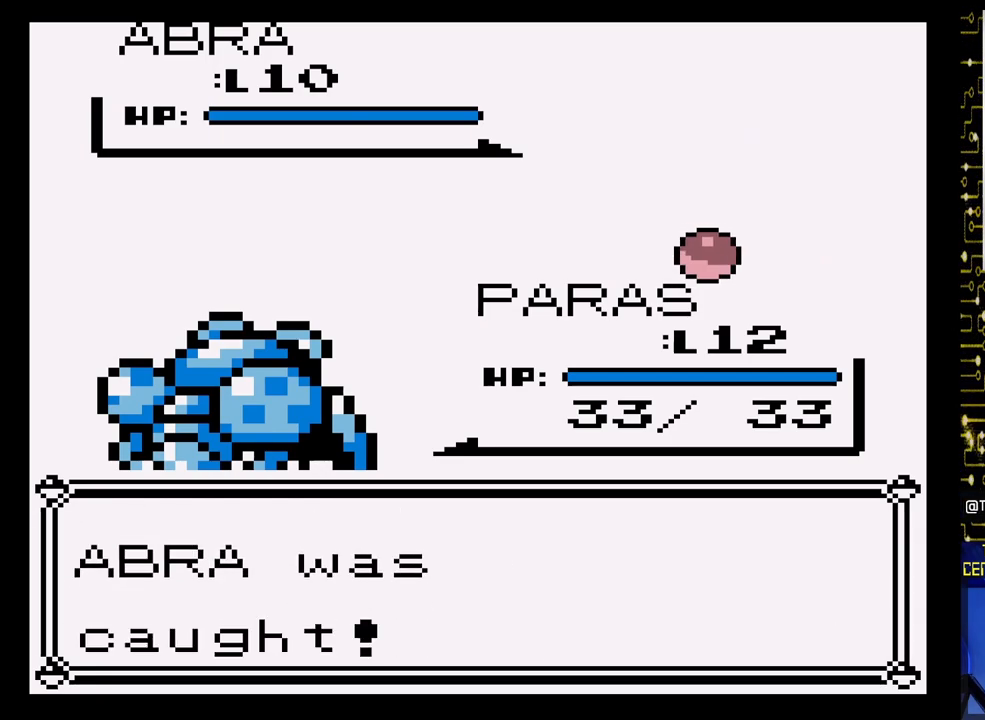
{"buttons": [], "events": []}
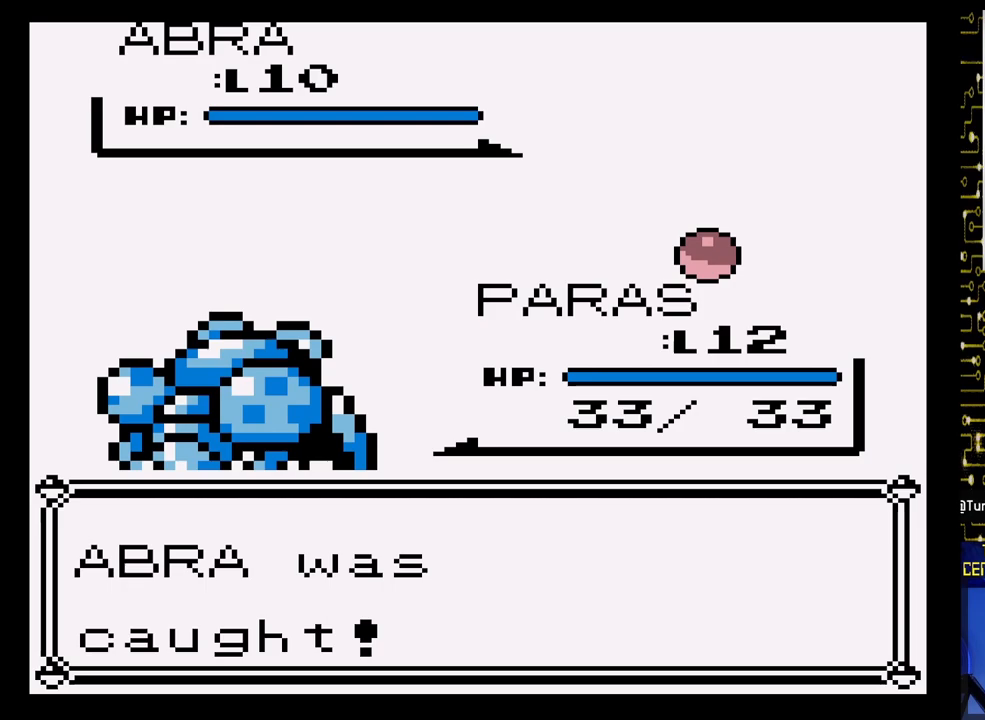
{"buttons": [], "events": []}
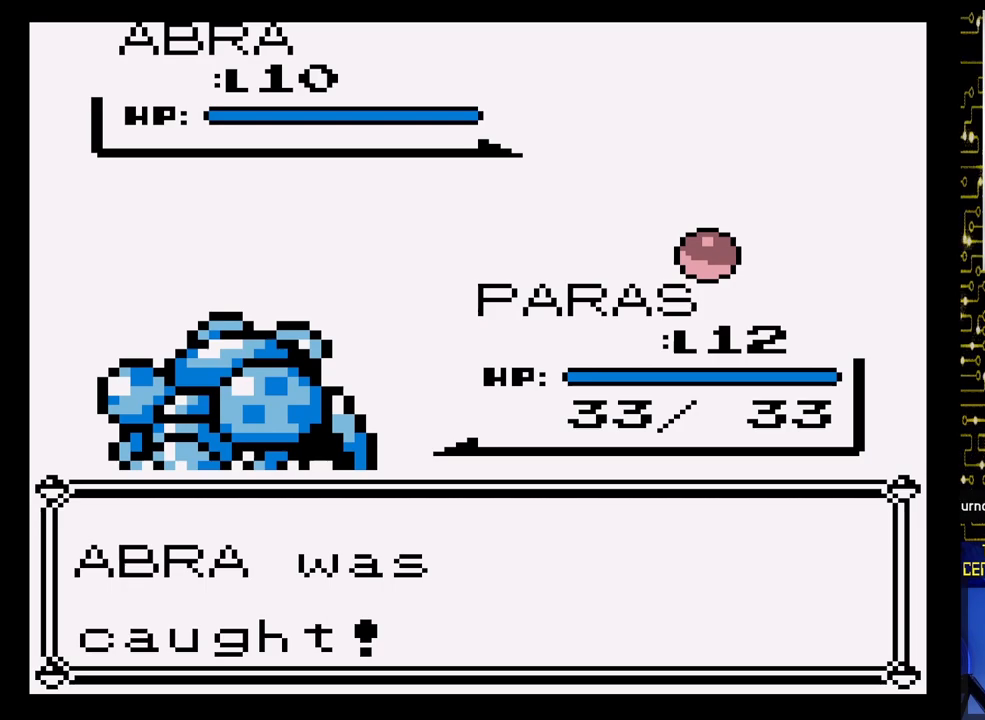
{"buttons": [], "events": []}
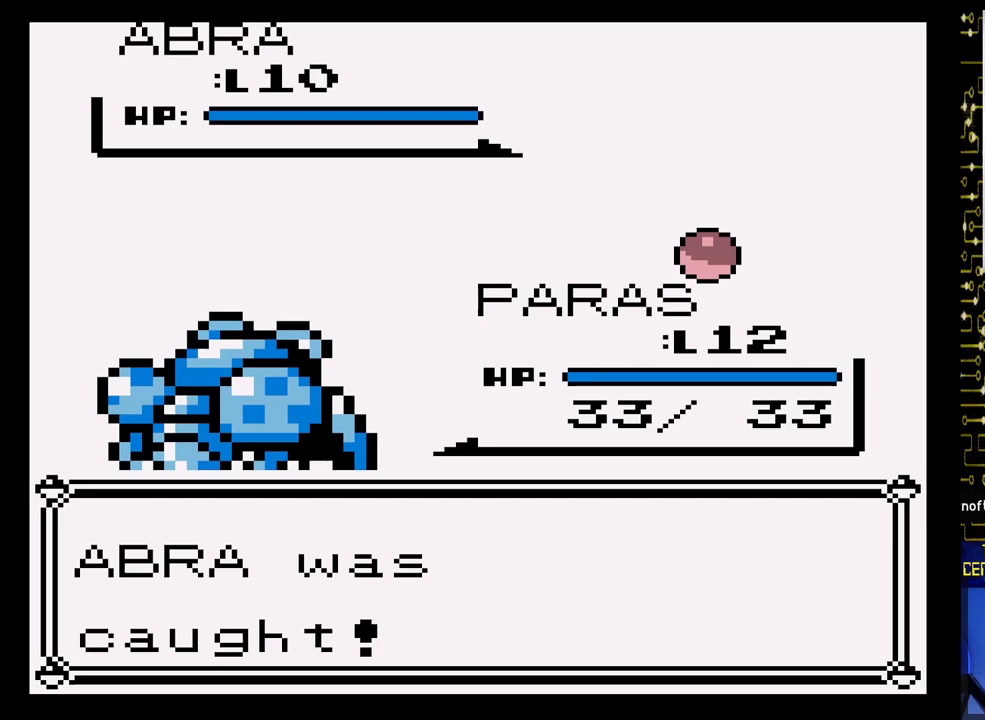
{"buttons": [], "events": [[350, "A", "down"], [500, "A", "up"]]}
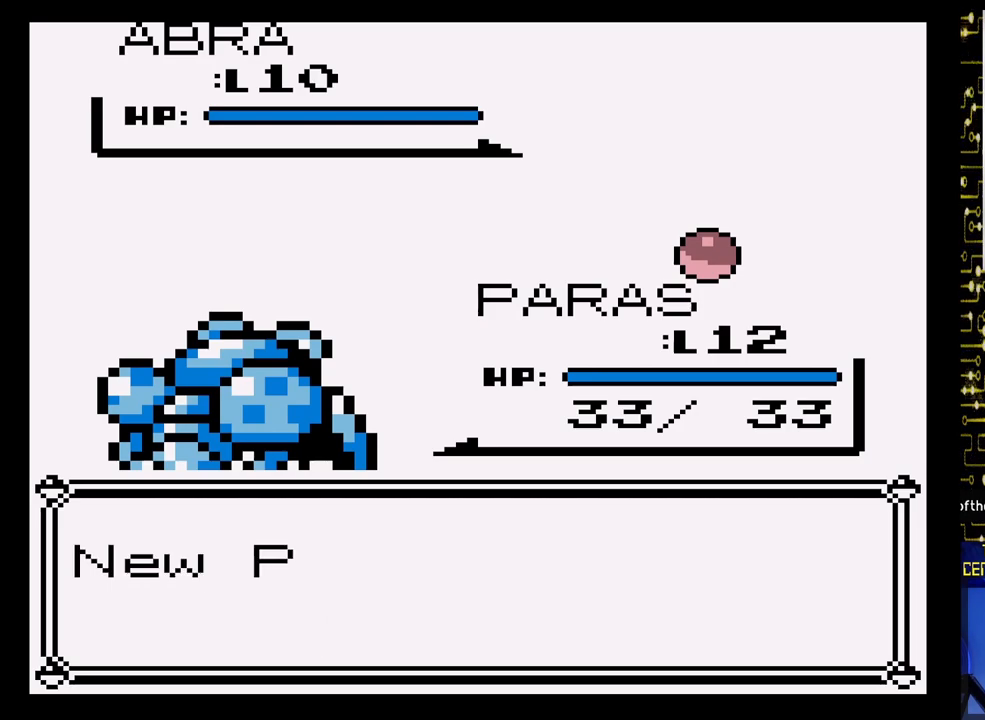
{"buttons": [], "events": []}
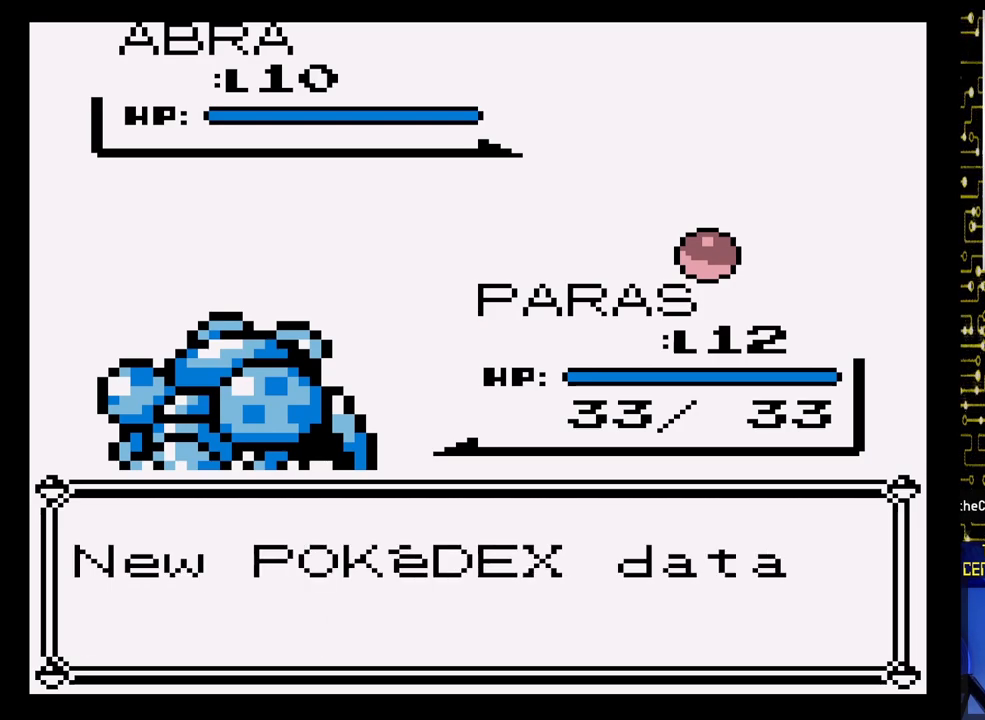
{"buttons": [], "events": []}
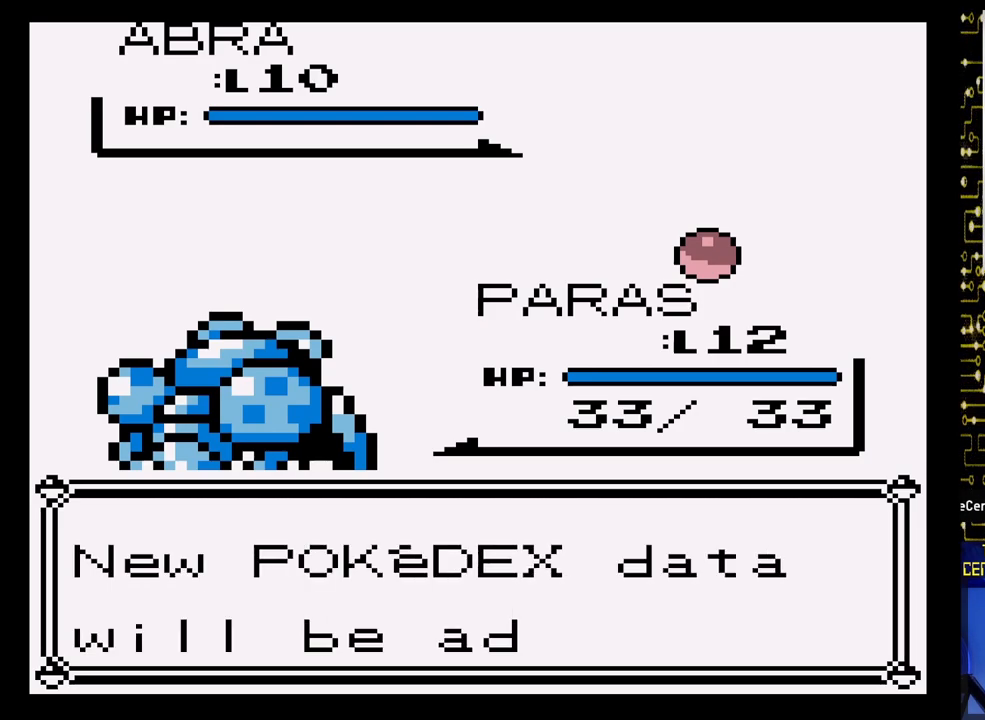
{"buttons": ["A"], "events": [[383, "A", "down"]]}
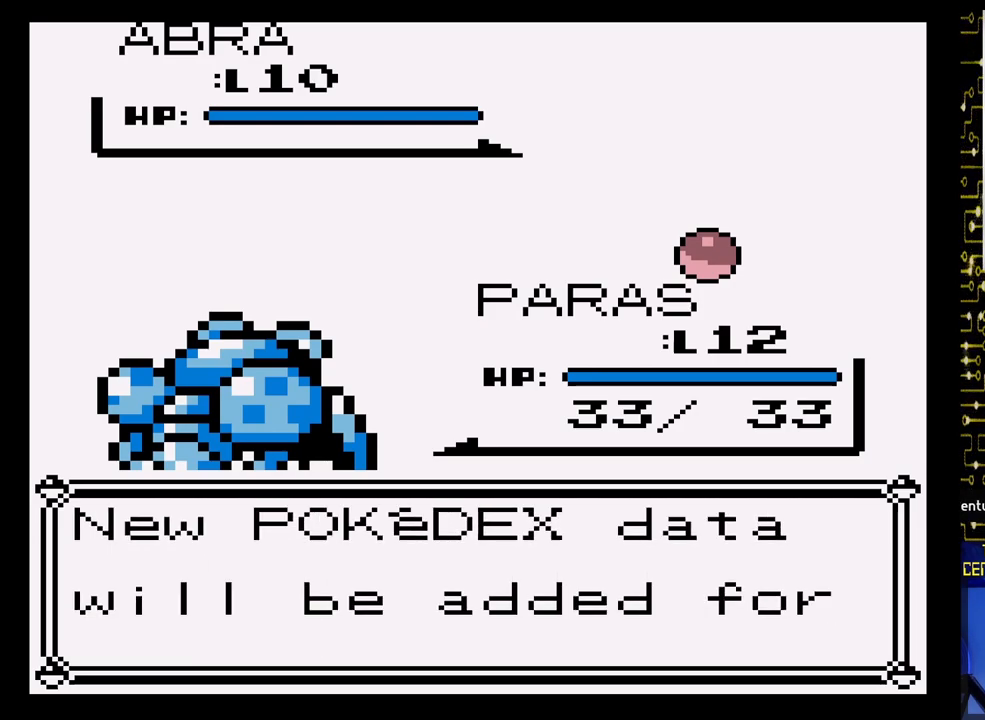
{"buttons": [], "events": [[50, "A", "up"]]}
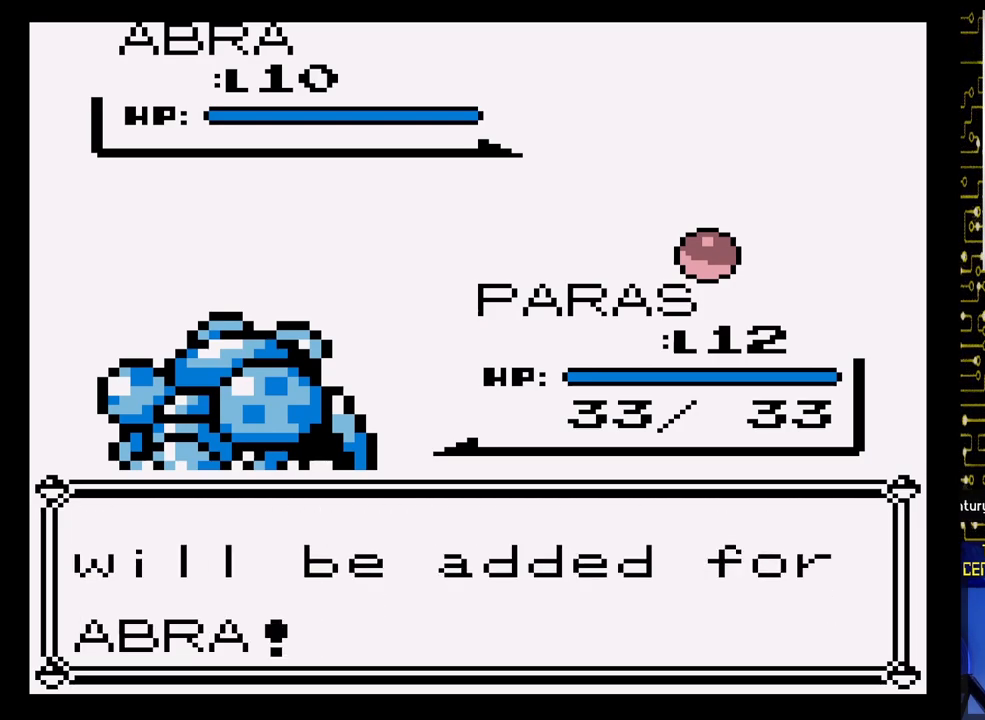
{"buttons": [], "events": []}
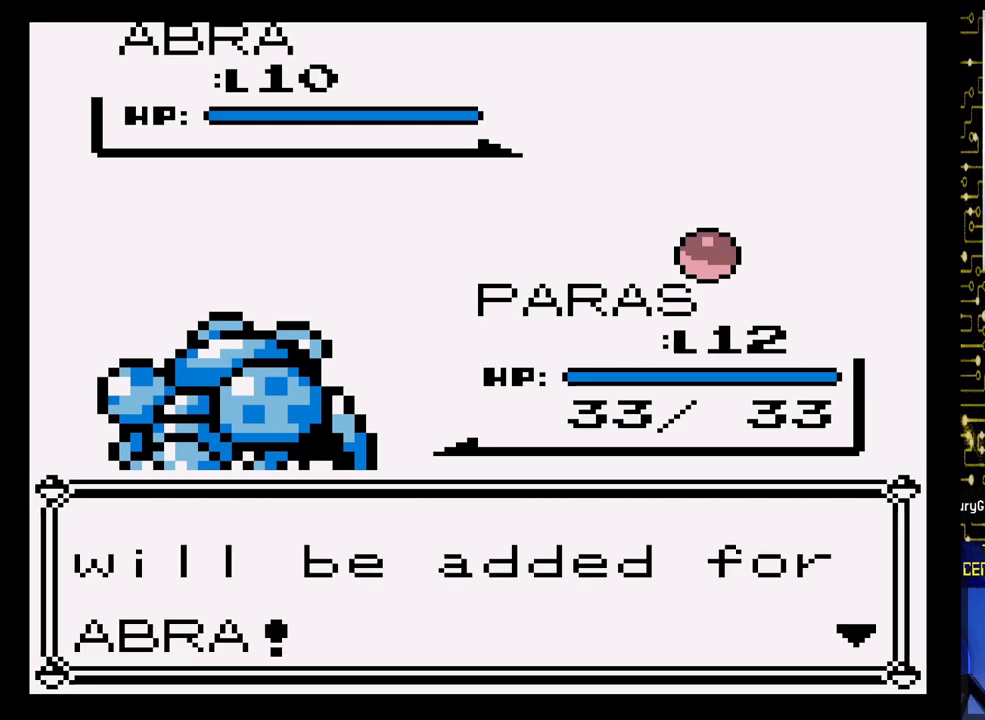
{"buttons": [], "events": []}
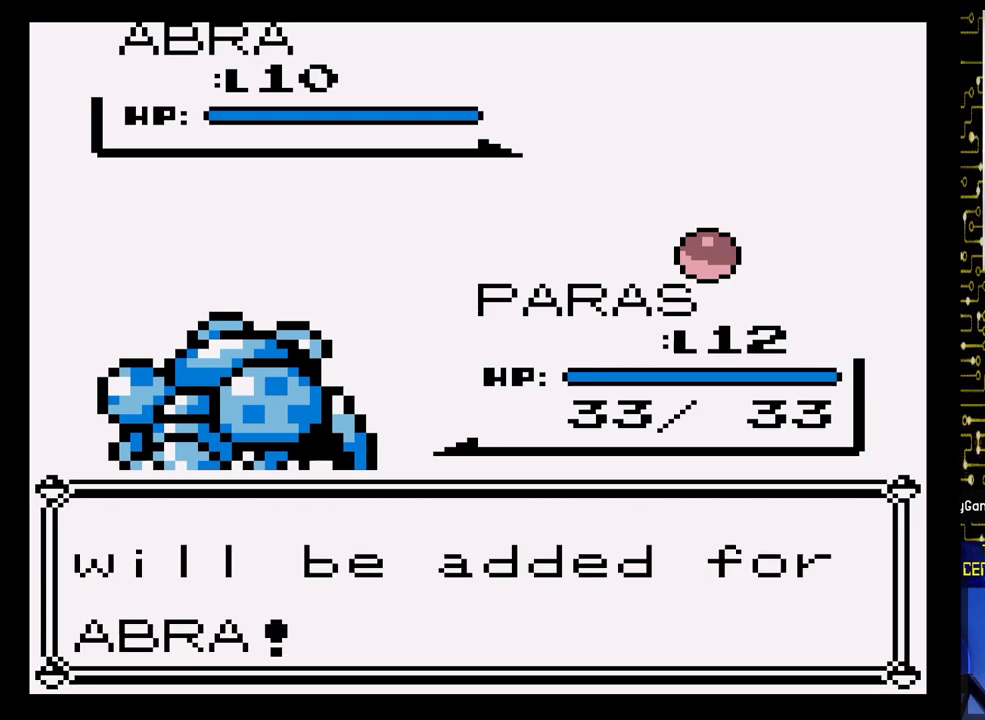
{"buttons": ["A"], "events": [[417, "A", "down"]]}
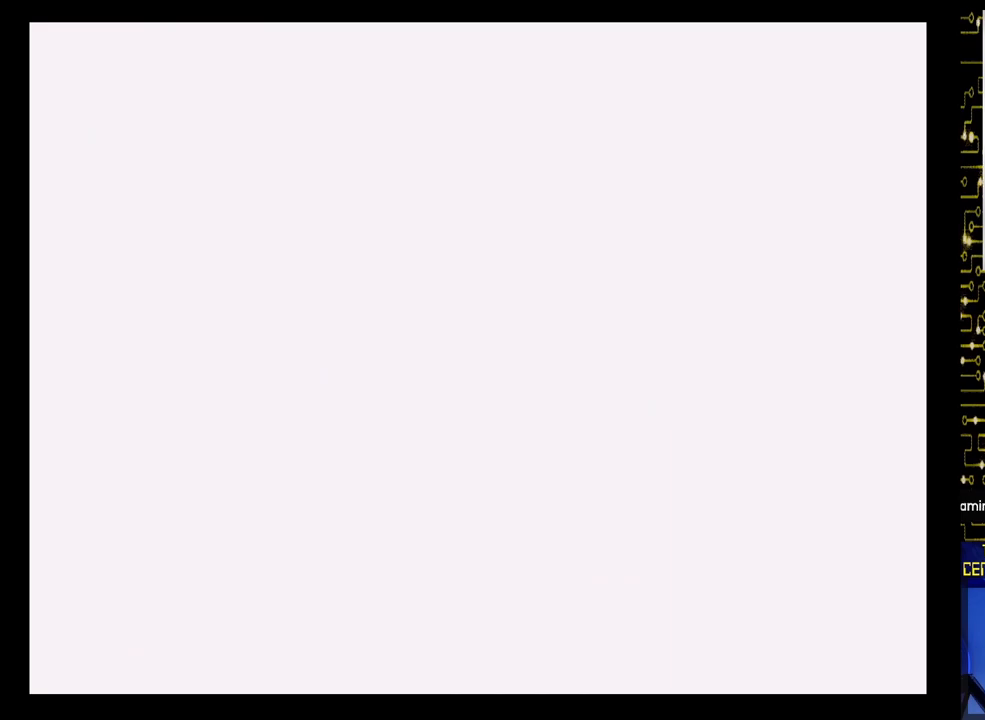
{"buttons": [], "events": [[67, "A", "up"]]}
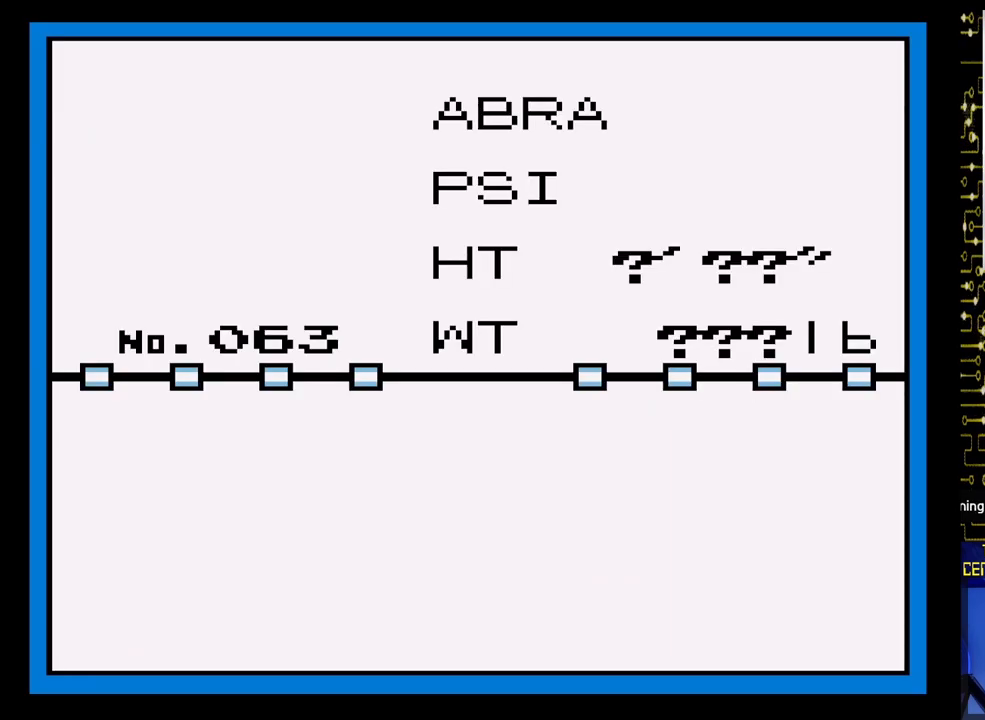
{"buttons": [], "events": []}
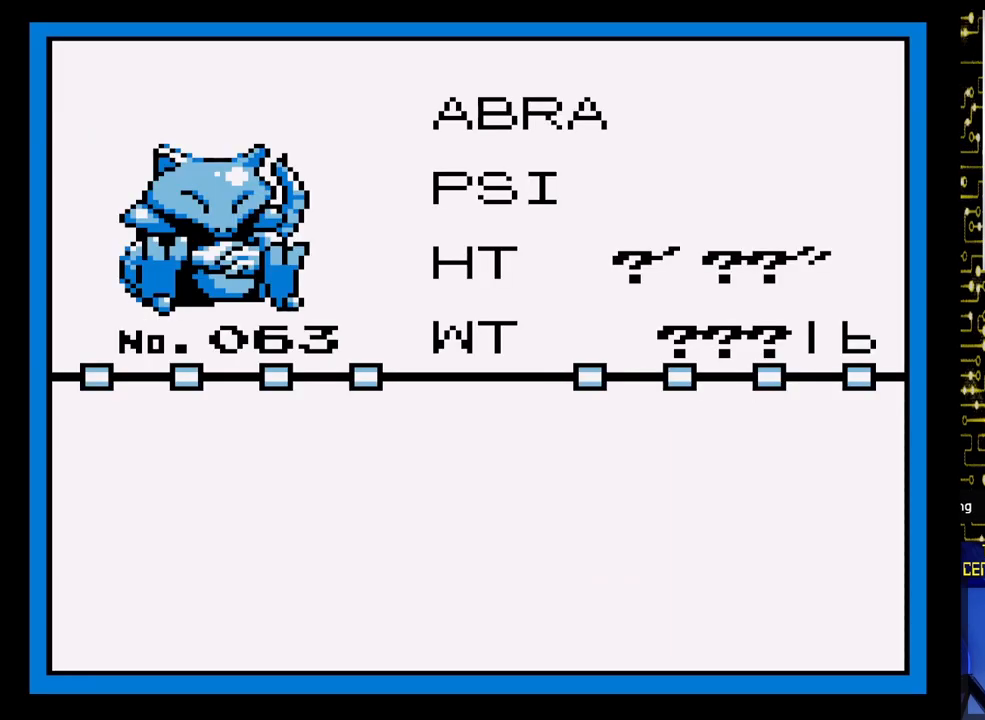
{"buttons": [], "events": []}
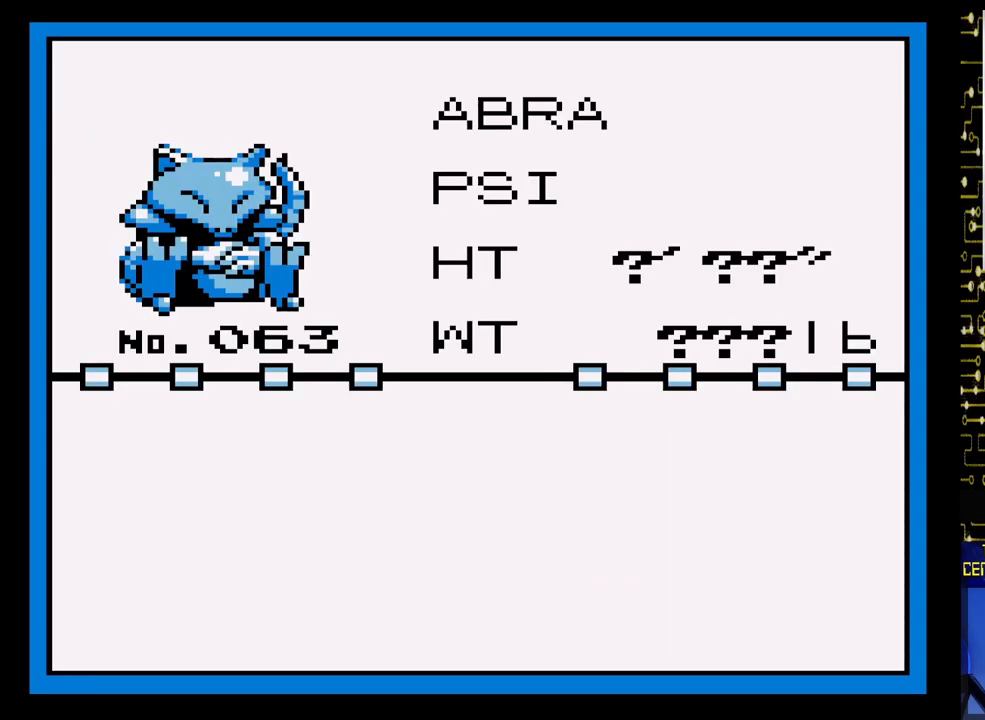
{"buttons": [], "events": []}
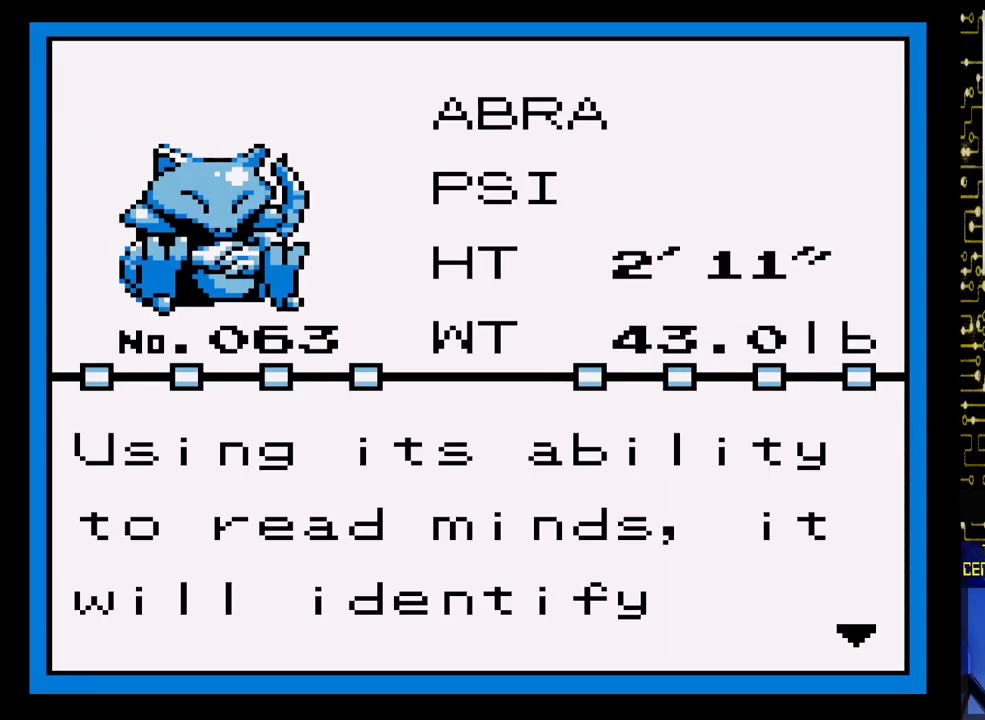
{"buttons": [], "events": []}